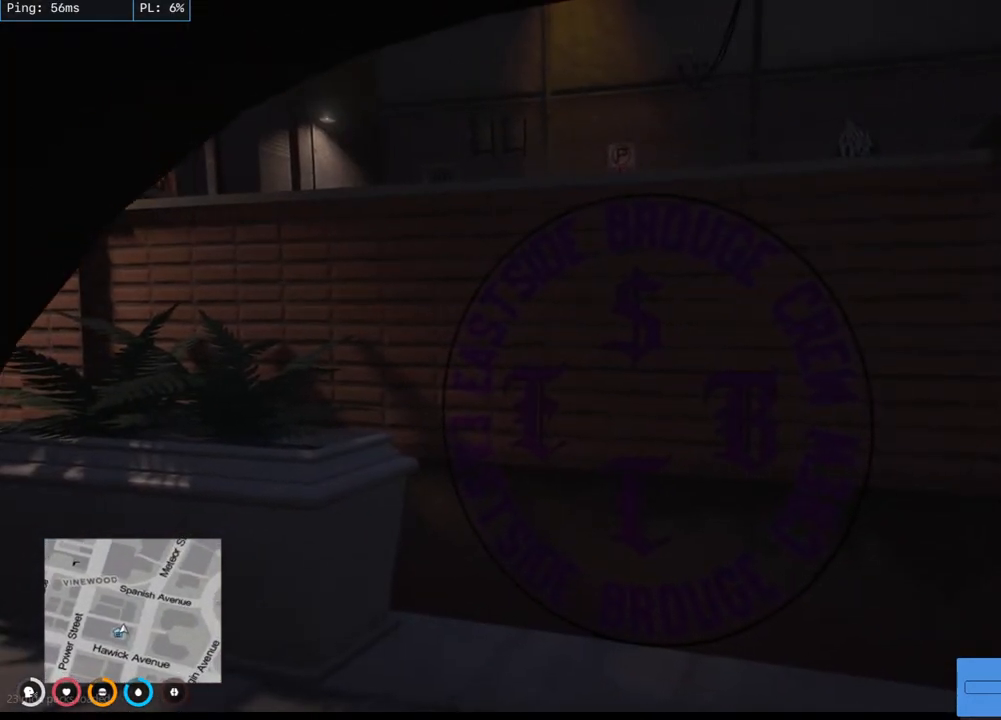
Gameplay with keyboard and mouse; each line is a JSON object with the keys and mouse buttons held at the frame after it. "events" lists presses ("down") and releases ("up") of "a", "ctrl", "d", "e", "q", "s", "shift", "space", "w", "mouse_left", "mouse_wheel", "mouse_right", "mouse_mb4" and "mouse_mb5" between this image and that frame as [ms after this image, input, new state], when the widget could be followed in between. "mouse_left", "mouse_wheel", "mouse_right", "mouse_mb4", "mouse_mb5" = the "left", "wheel", "right", "mb4", "mb5" buttons of the "mouse" list. No other keys are recorded. "wheel" means that the mouse wheel is clicked or scrolled. Mouse movement is not recorded.
{"keys": [], "mouse": [], "events": []}
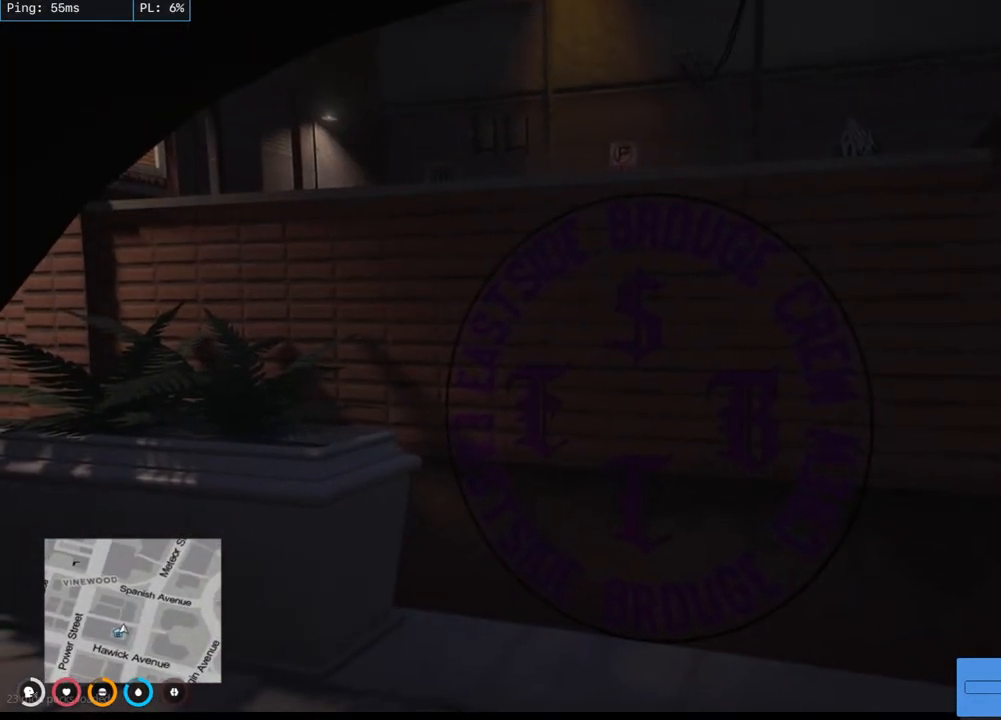
{"keys": [], "mouse": [], "events": [[17, "w", "down"], [83, "a", "down"], [267, "w", "up"], [283, "a", "up"]]}
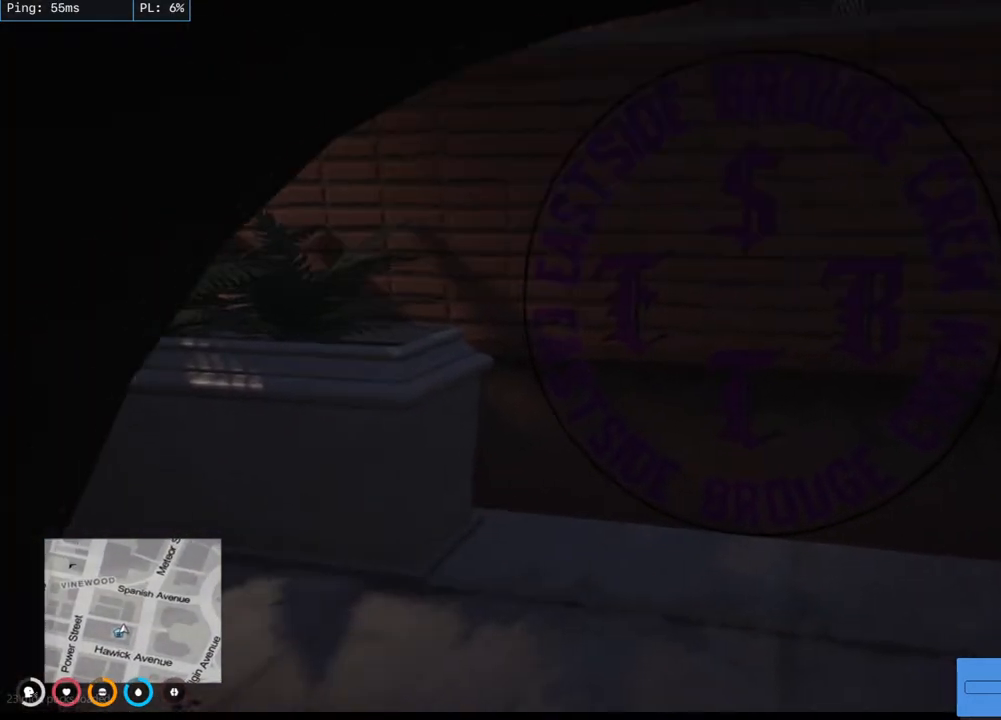
{"keys": [], "mouse": [], "events": []}
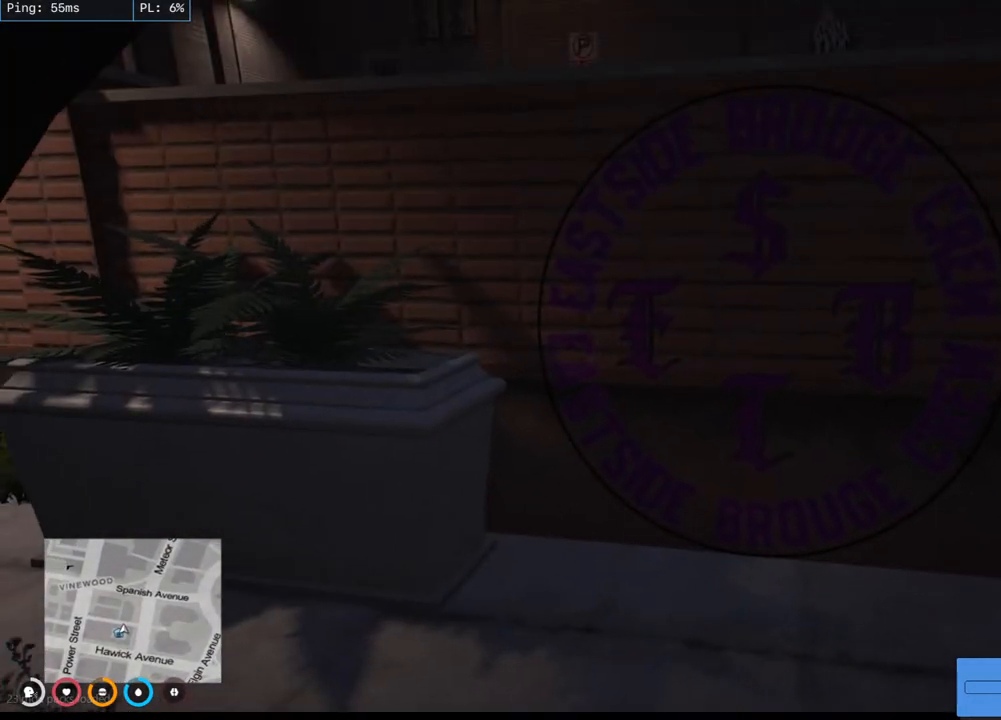
{"keys": [], "mouse": [], "events": []}
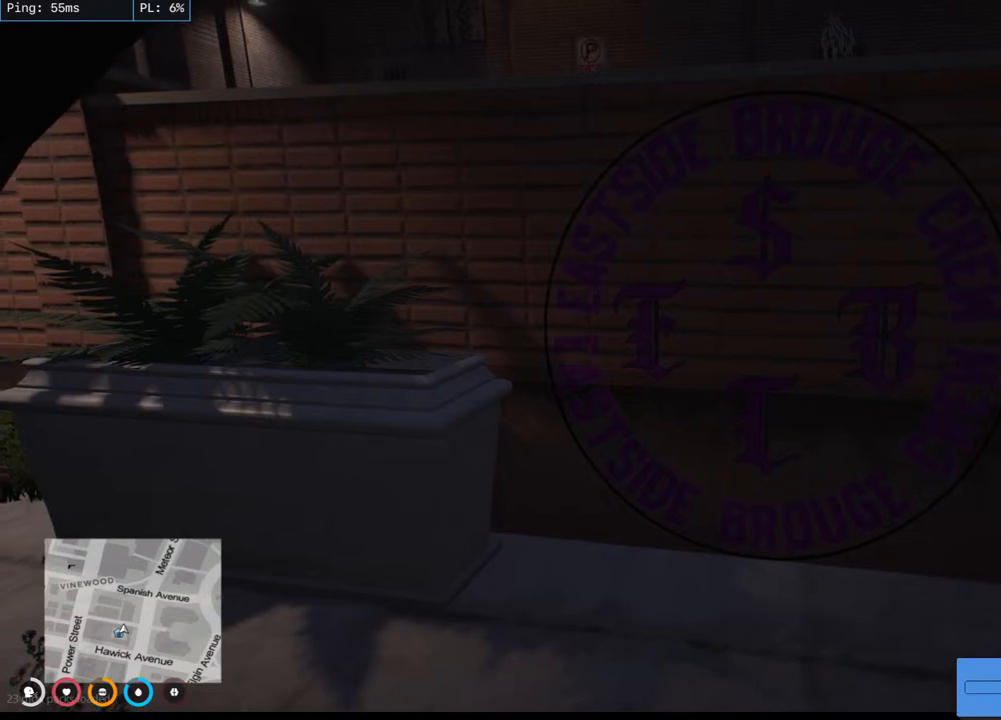
{"keys": ["w"], "mouse": [], "events": [[300, "w", "down"]]}
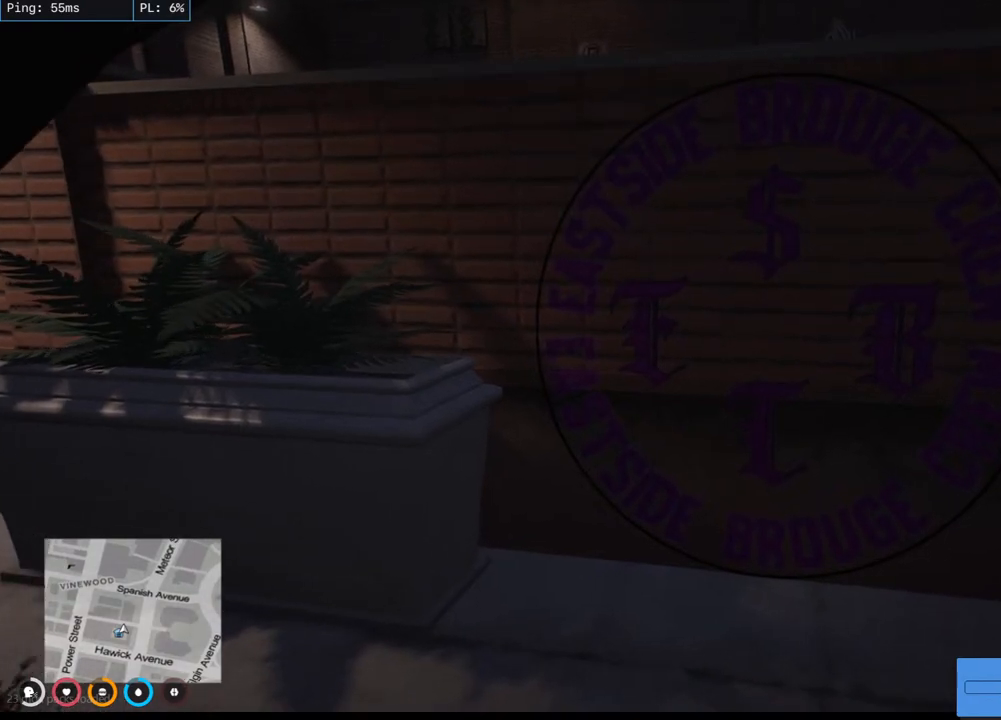
{"keys": [], "mouse": [], "events": [[83, "w", "up"]]}
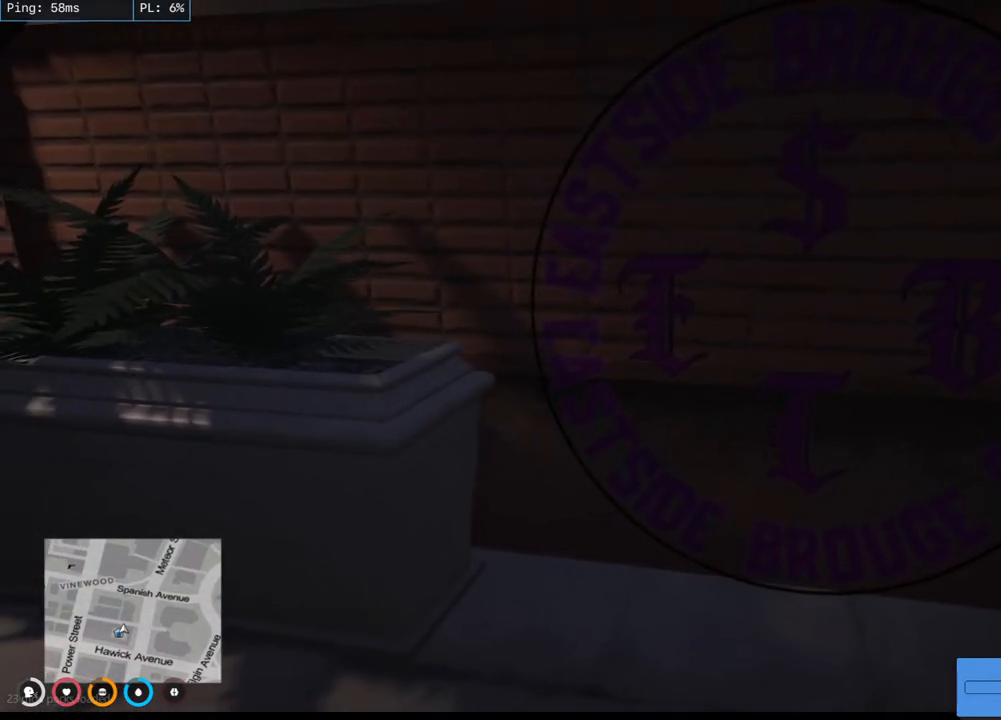
{"keys": [], "mouse": [], "events": []}
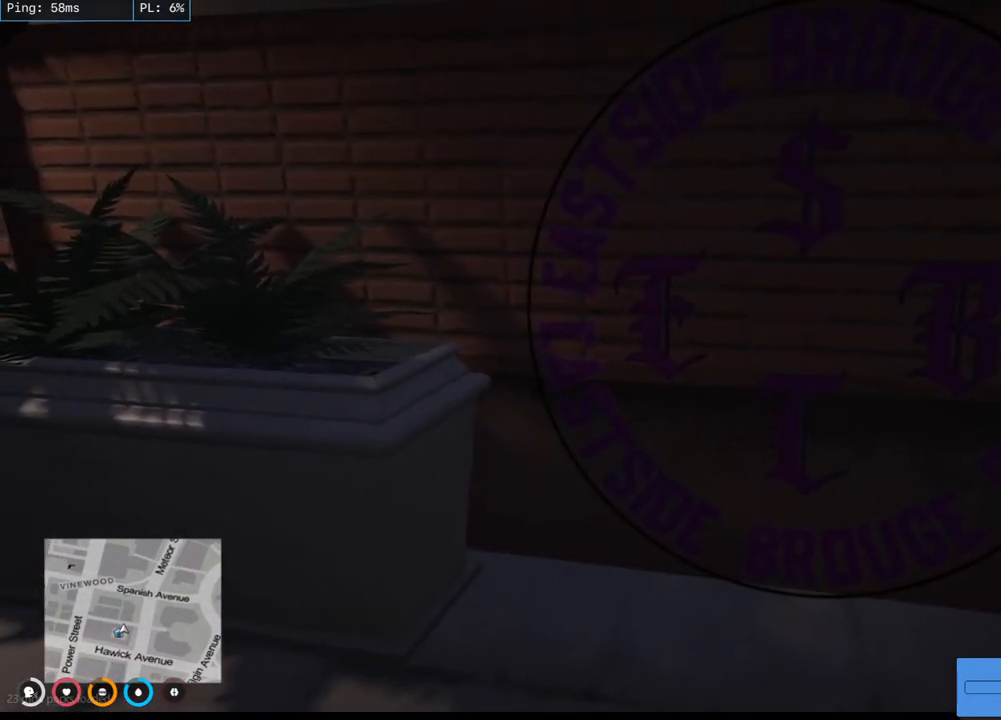
{"keys": [], "mouse": [], "events": []}
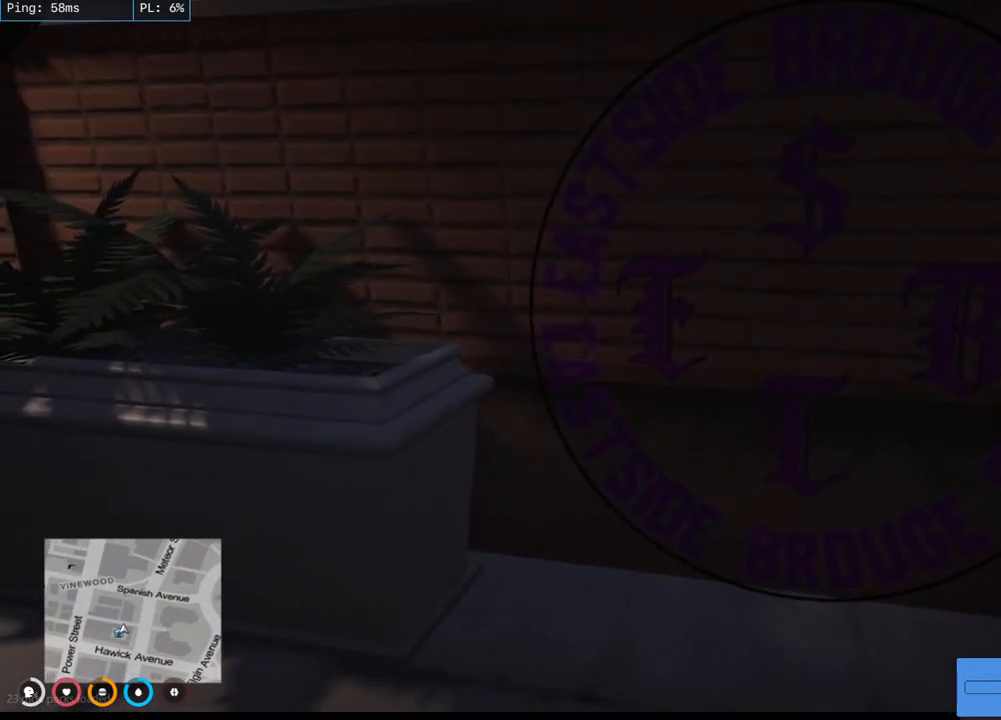
{"keys": [], "mouse": [], "events": []}
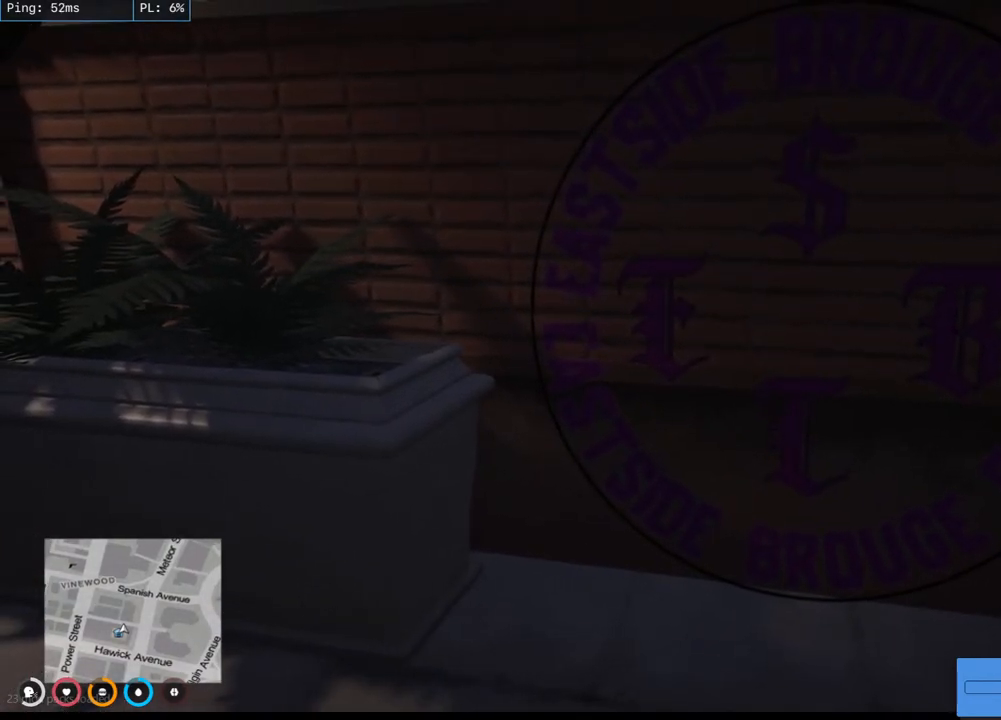
{"keys": ["d"], "mouse": [], "events": [[400, "d", "down"]]}
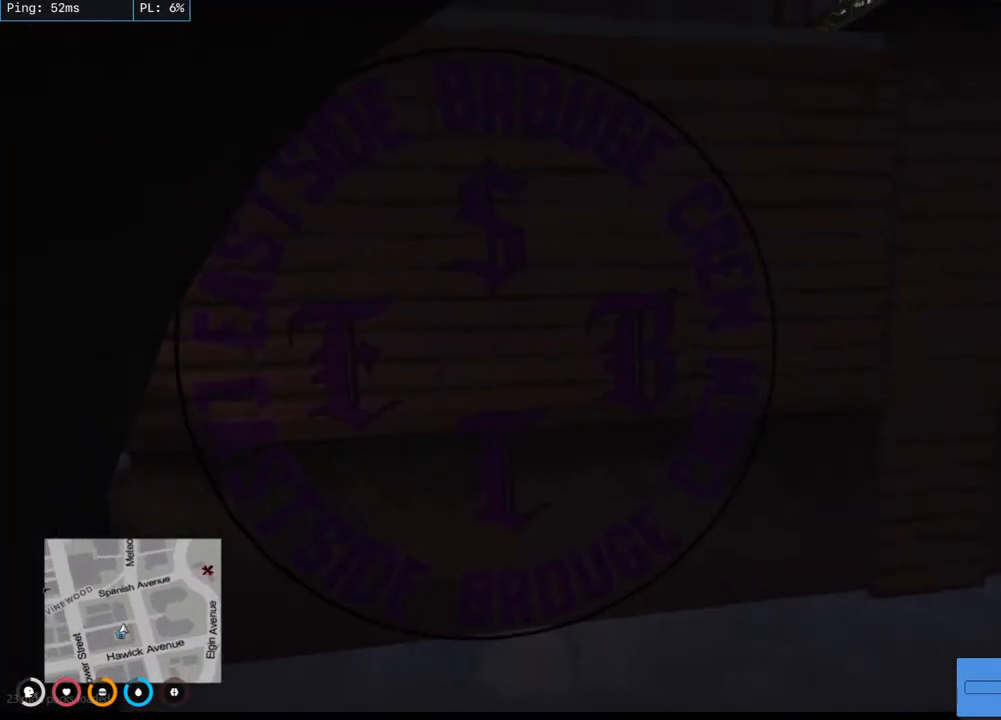
{"keys": [], "mouse": [], "events": [[83, "d", "up"]]}
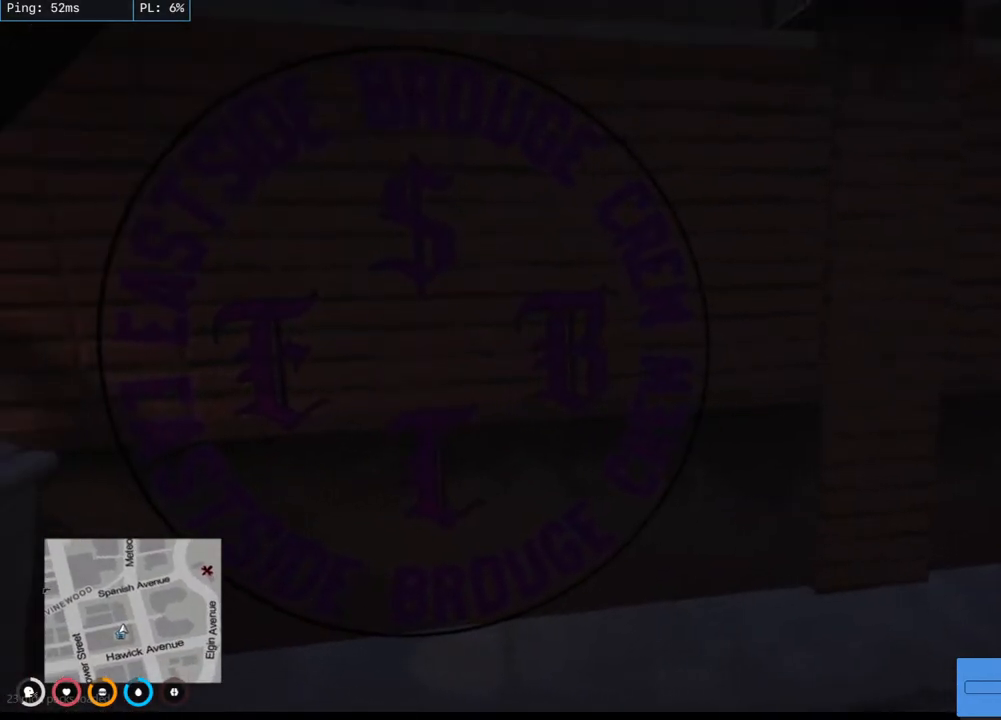
{"keys": [], "mouse": [], "events": []}
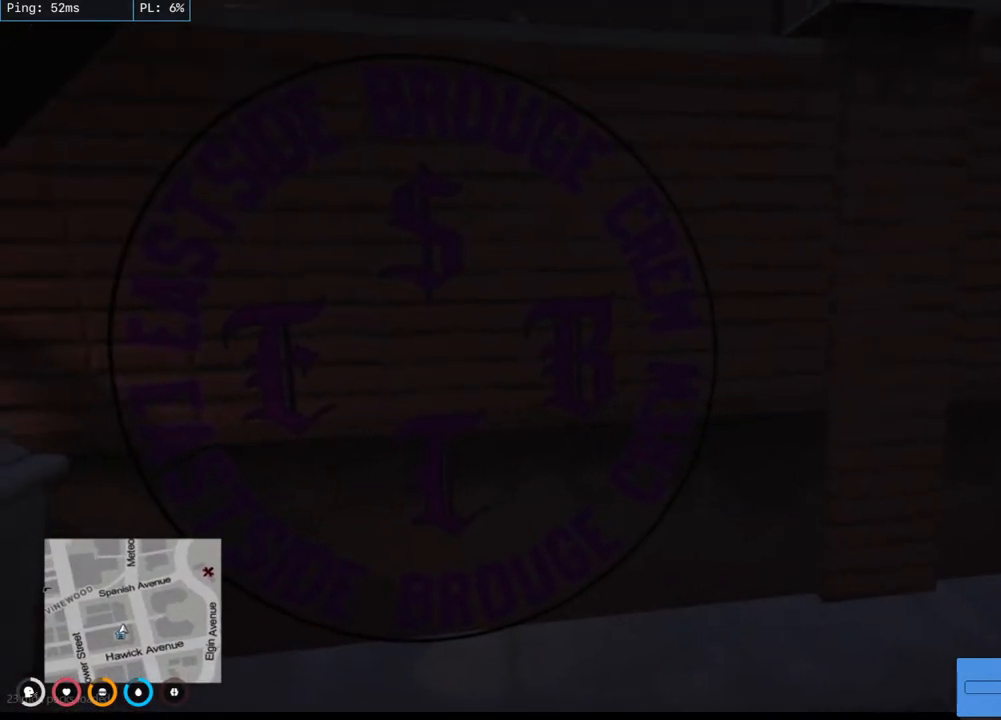
{"keys": [], "mouse": [], "events": []}
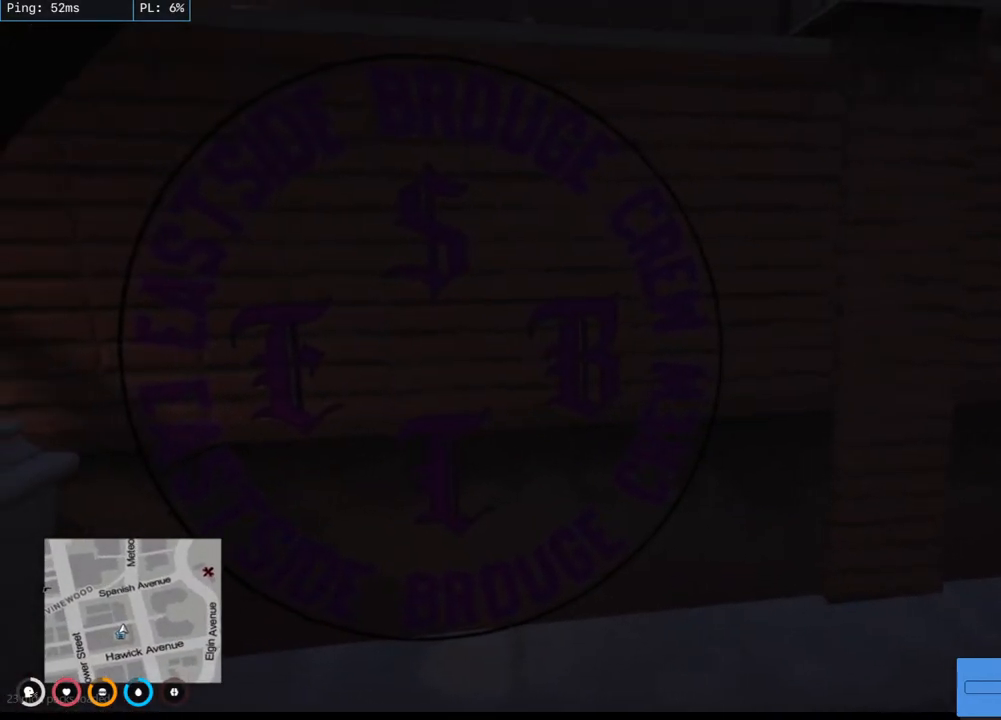
{"keys": ["w"], "mouse": [], "events": [[267, "d", "down"], [467, "w", "down"], [500, "d", "up"]]}
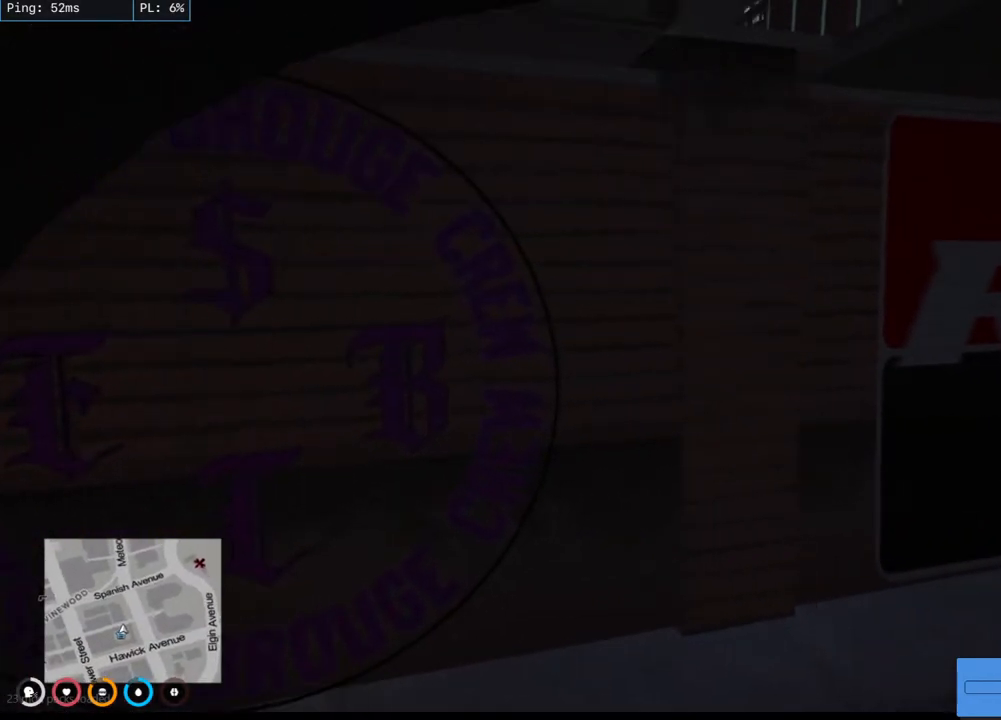
{"keys": ["w"], "mouse": [], "events": []}
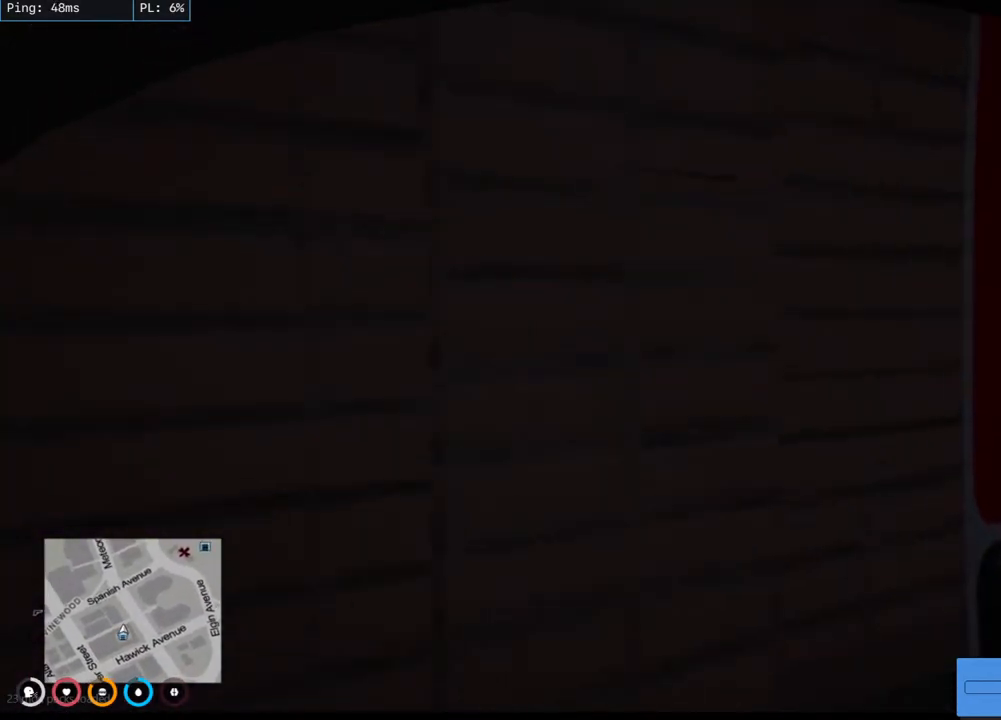
{"keys": ["w"], "mouse": [], "events": []}
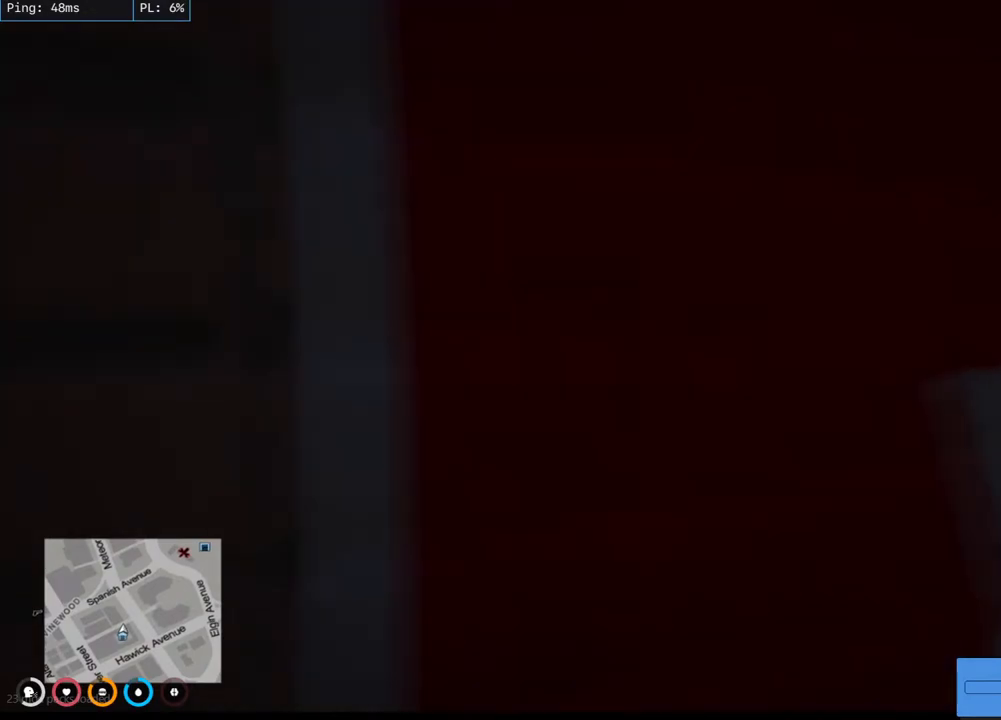
{"keys": ["w"], "mouse": [], "events": []}
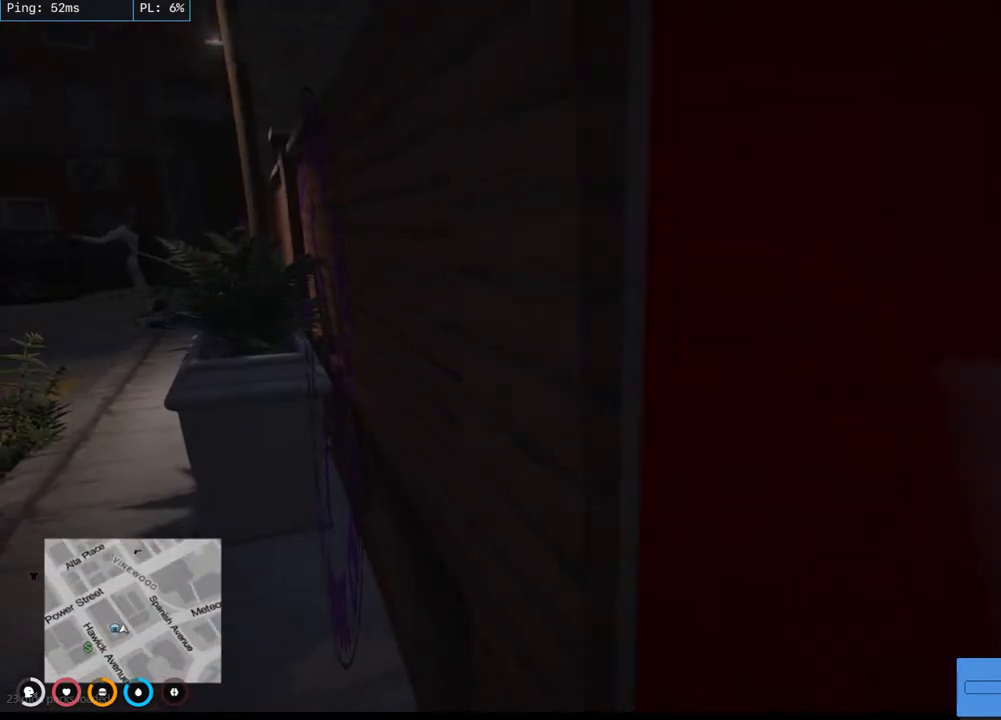
{"keys": ["shift", "w"], "mouse": [], "events": [[450, "shift", "down"]]}
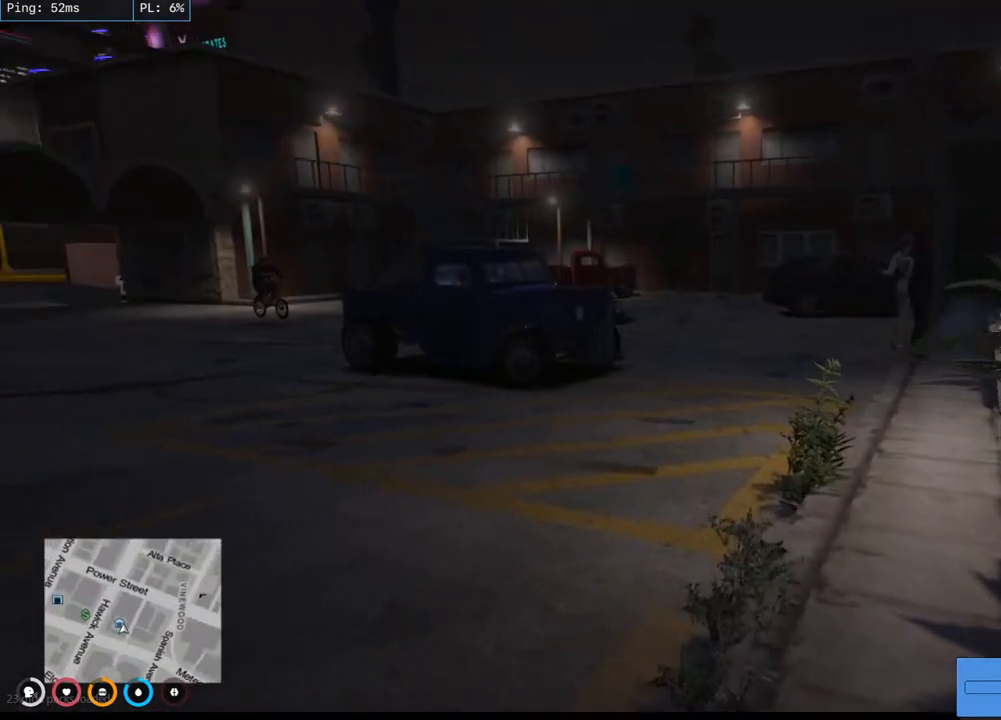
{"keys": ["a", "shift", "w"], "mouse": [], "events": [[283, "a", "down"]]}
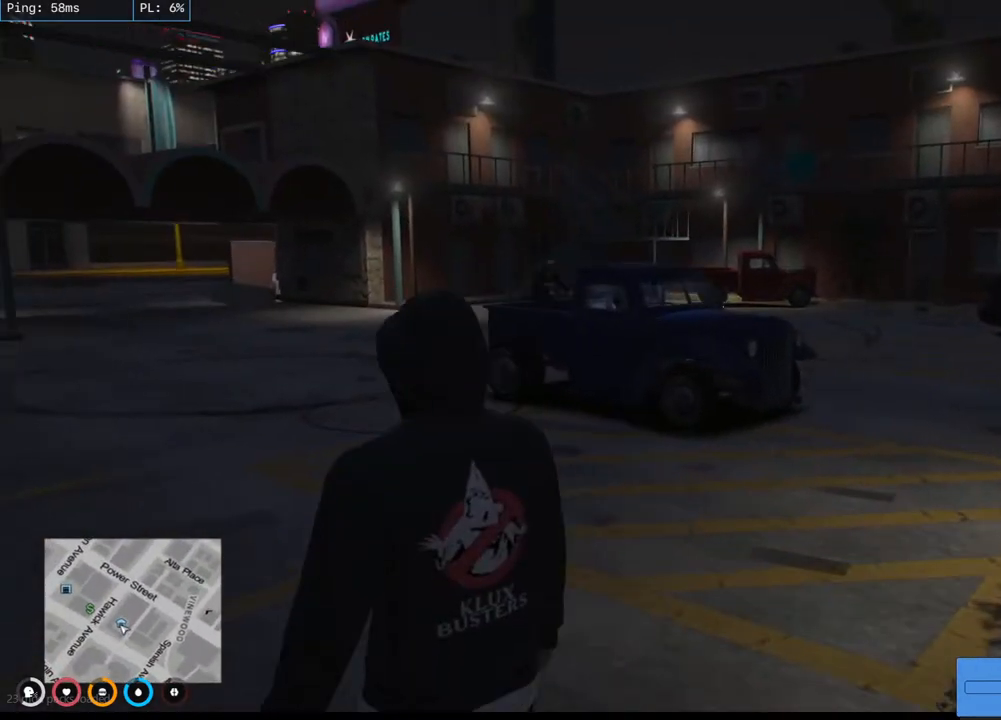
{"keys": ["shift", "w"], "mouse": [], "events": [[200, "a", "up"]]}
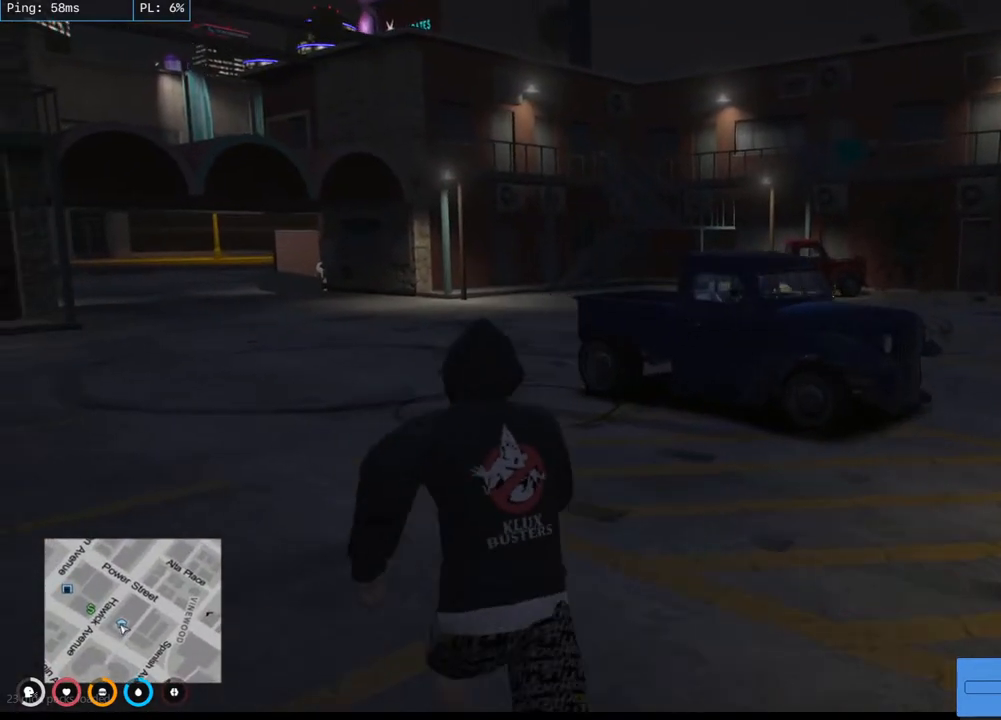
{"keys": ["shift", "w"], "mouse": [], "events": []}
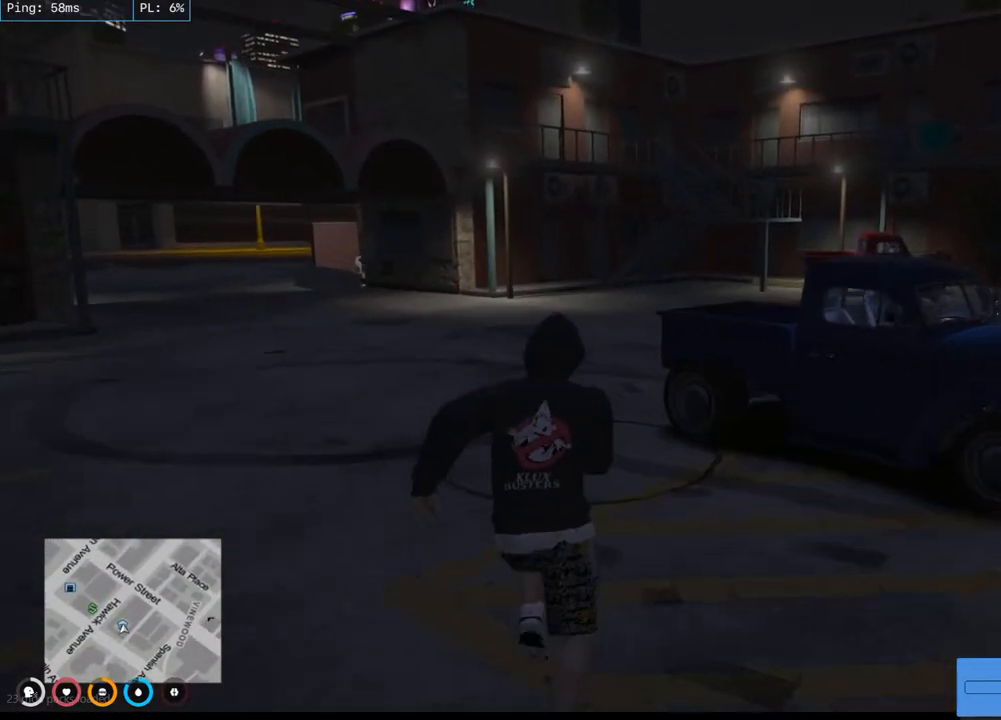
{"keys": ["d", "shift", "w"], "mouse": [], "events": [[433, "d", "down"]]}
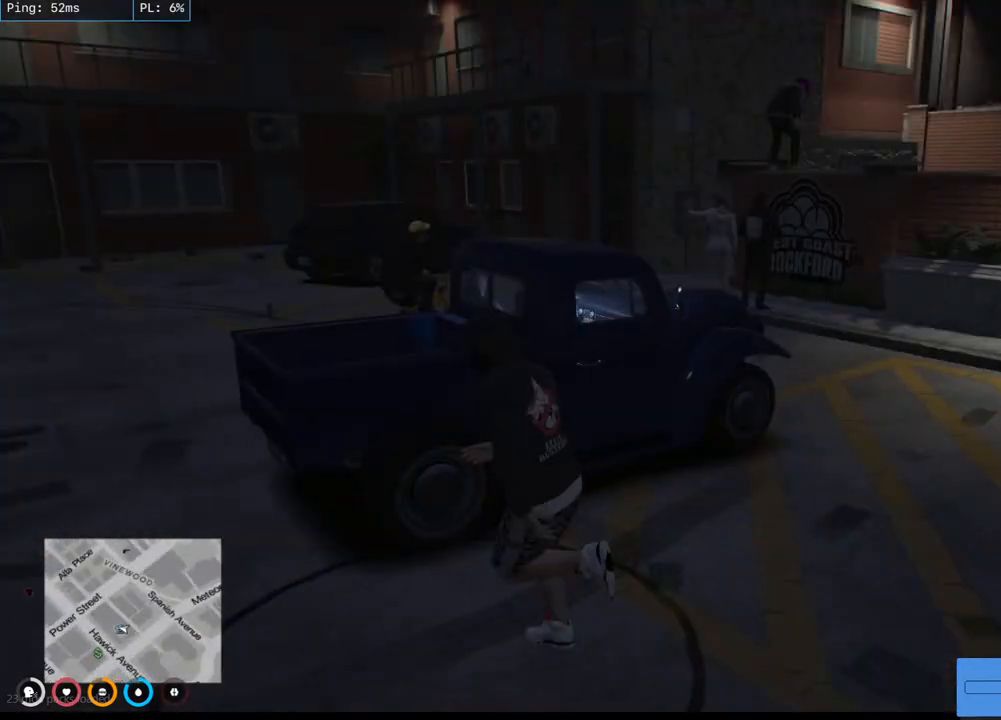
{"keys": ["d", "shift", "w"], "mouse": [], "events": []}
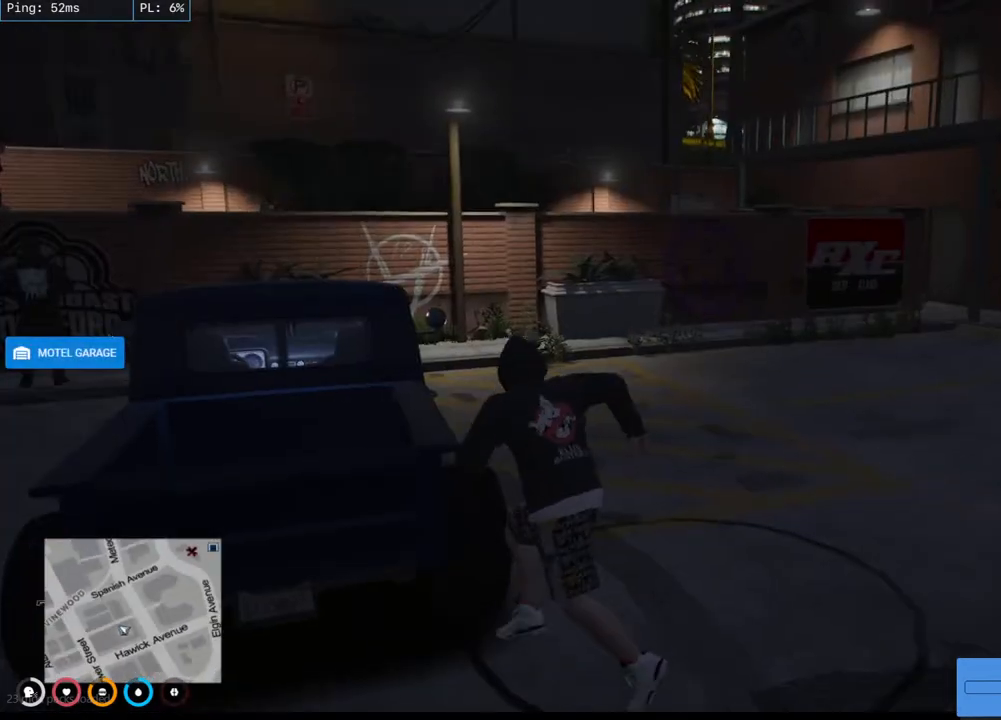
{"keys": ["shift", "w"], "mouse": [], "events": [[267, "d", "up"]]}
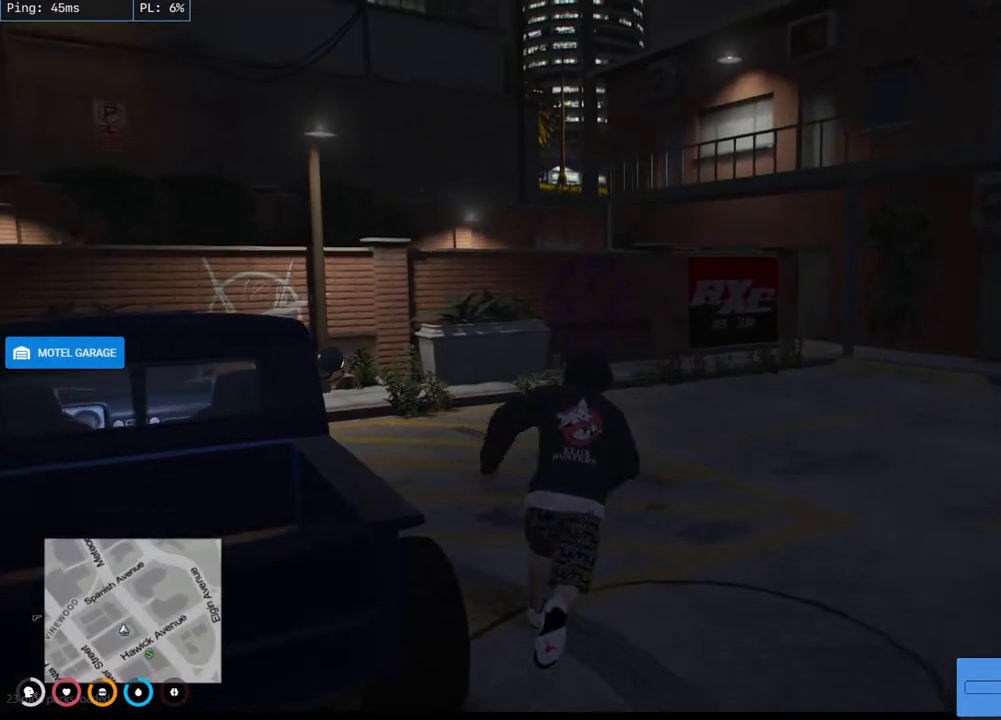
{"keys": ["d", "shift", "w"], "mouse": [], "events": [[400, "d", "down"]]}
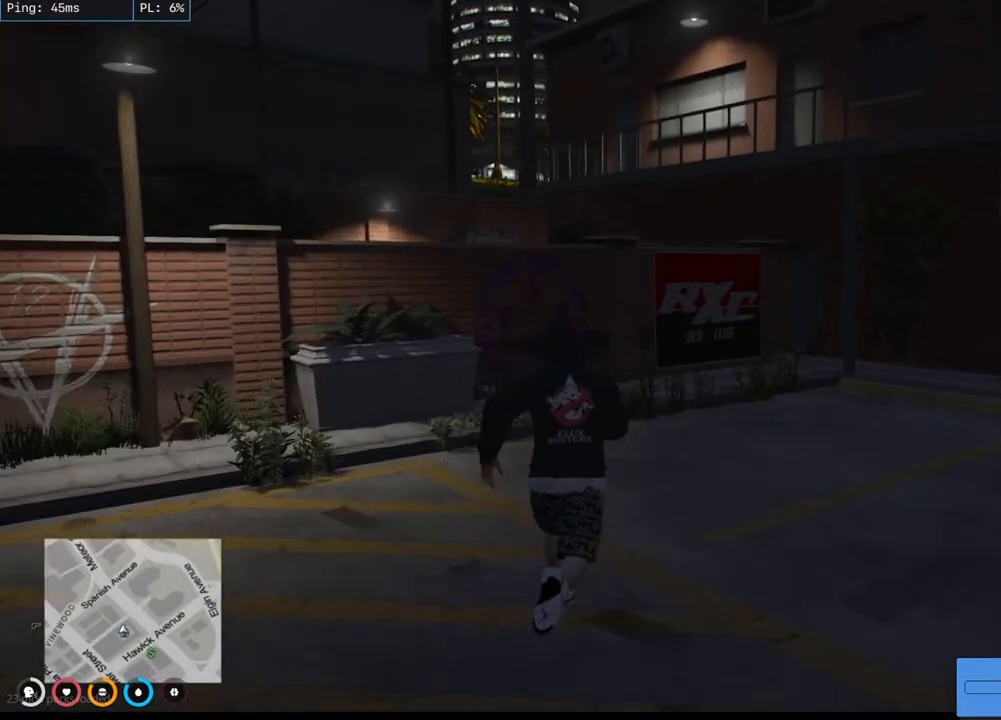
{"keys": ["shift", "w"], "mouse": [], "events": [[183, "d", "up"]]}